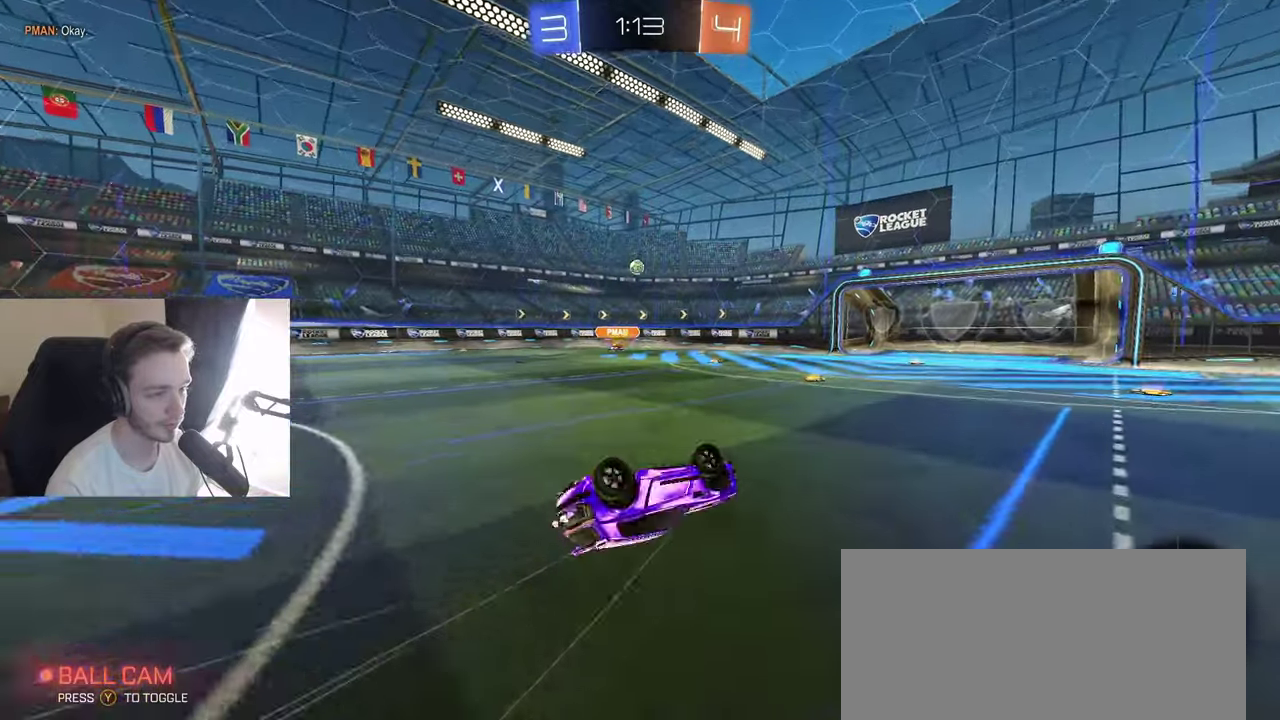
Gameplay with a controller (Xbox layout); each line is a JSON object with the inputs held at the frame after it. "events" lists button and stick changes between this image and that frame as [ms after this image, input, new state], when the widget could be followed in between. Not read: L3 R3.
{"buttons": ["R2"], "left_stick": "left", "right_stick": "center", "events": [[33, "L1", "down"], [200, "L1", "up"], [233, "R1", "up"], [267, "left_stick", "center"], [283, "R2", "down"], [317, "left_stick", "left"]]}
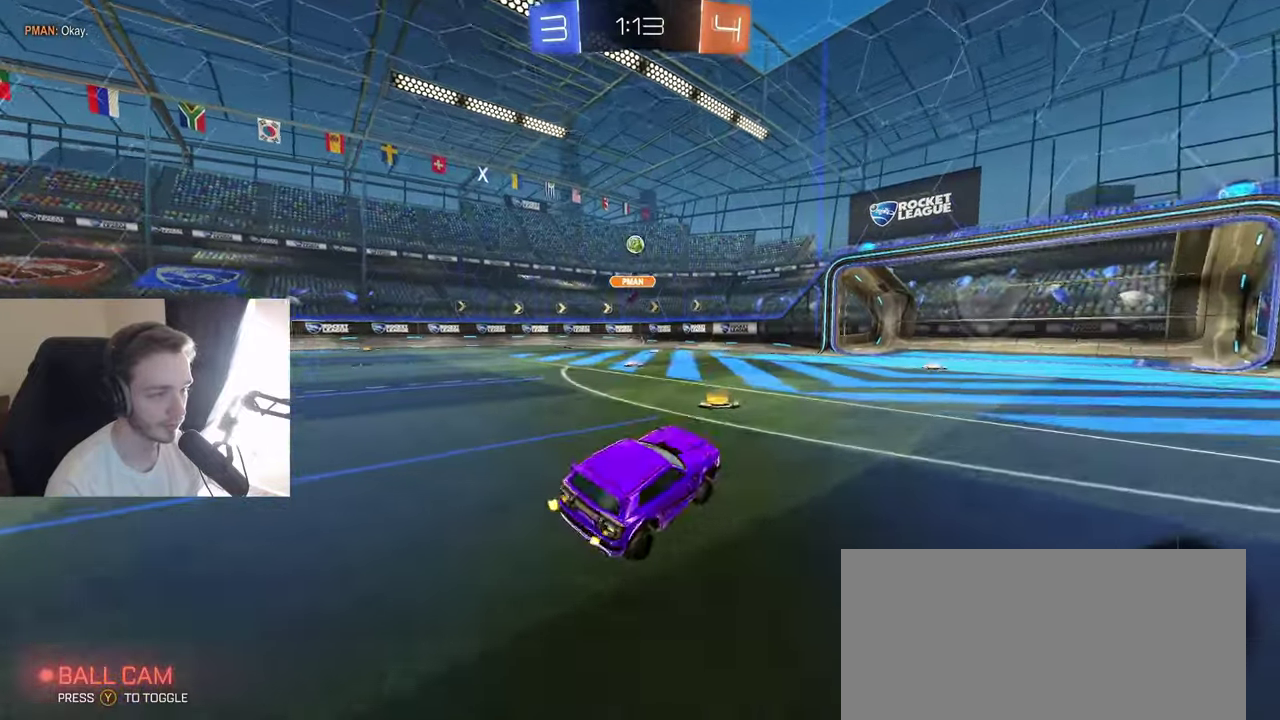
{"buttons": ["R2"], "left_stick": "center", "right_stick": "center", "events": [[133, "left_stick", "center"], [217, "left_stick", "right"], [483, "left_stick", "center"]]}
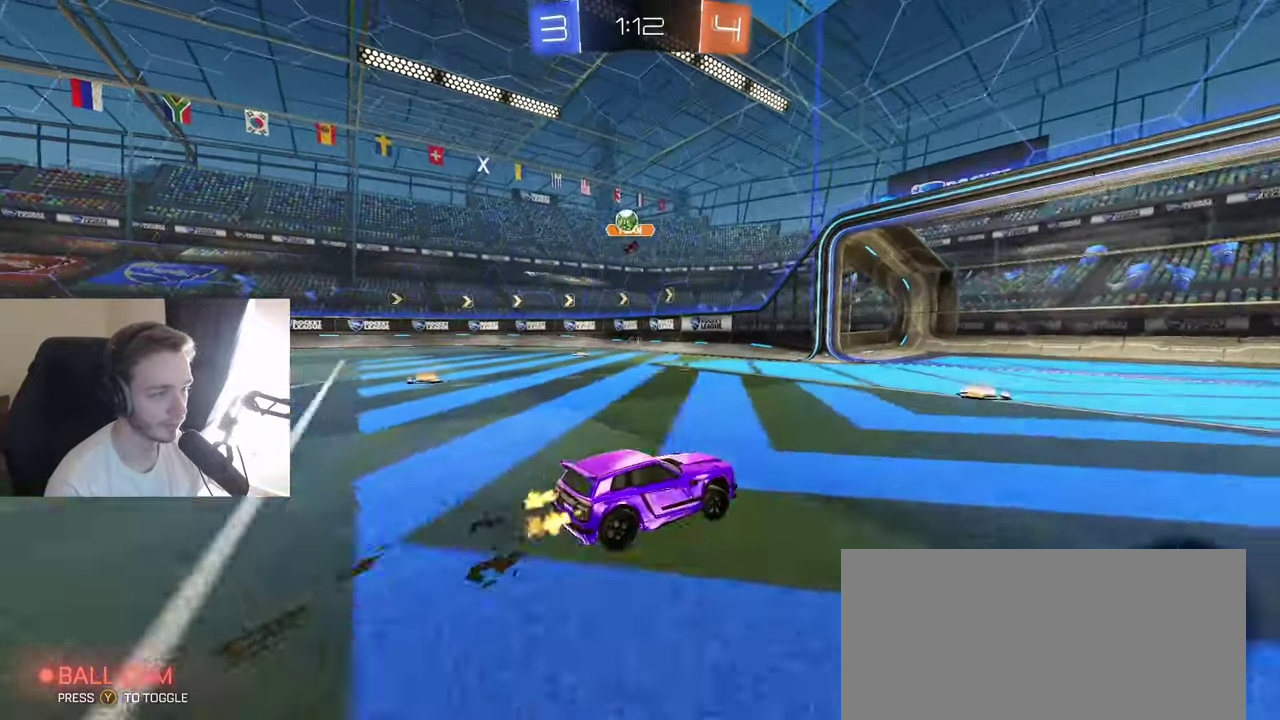
{"buttons": ["L1"], "left_stick": "down-left", "right_stick": "center", "events": [[100, "left_stick", "left"], [200, "left_stick", "center"], [300, "R2", "up"], [367, "left_stick", "down-left"], [383, "L1", "down"]]}
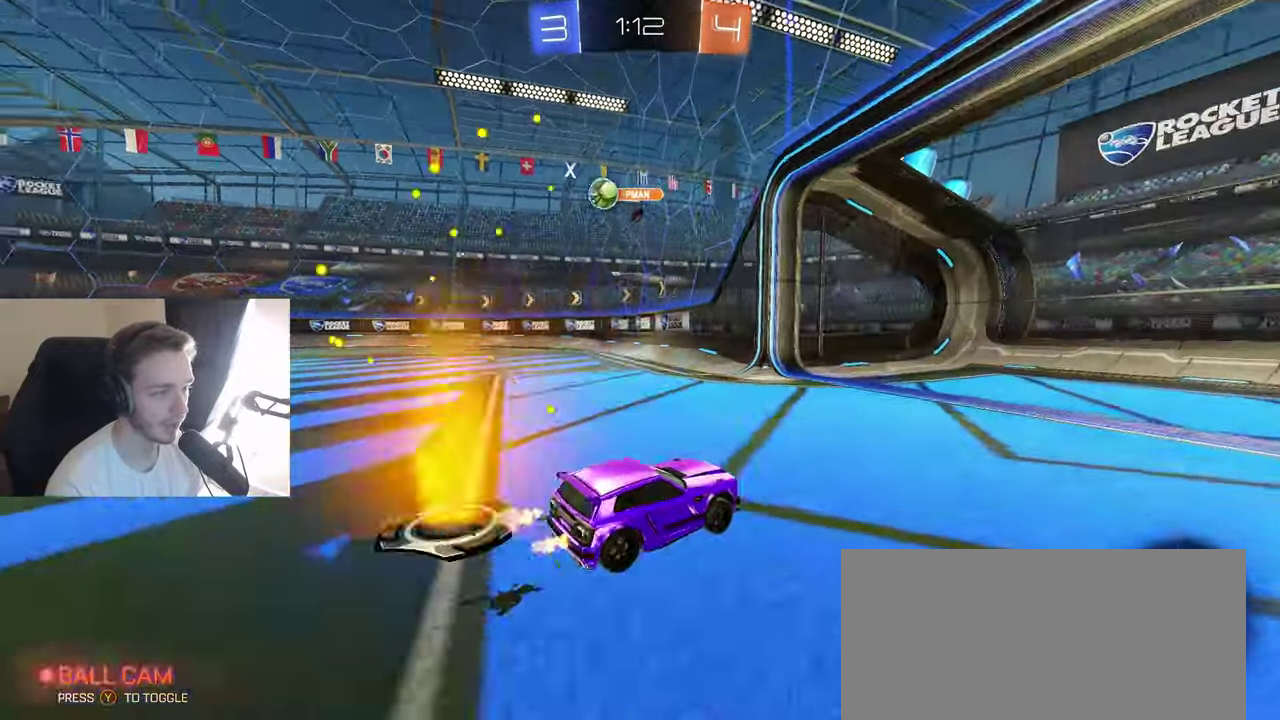
{"buttons": [], "left_stick": "down-left", "right_stick": "center", "events": [[100, "L1", "up"], [167, "R2", "down"], [500, "R2", "up"]]}
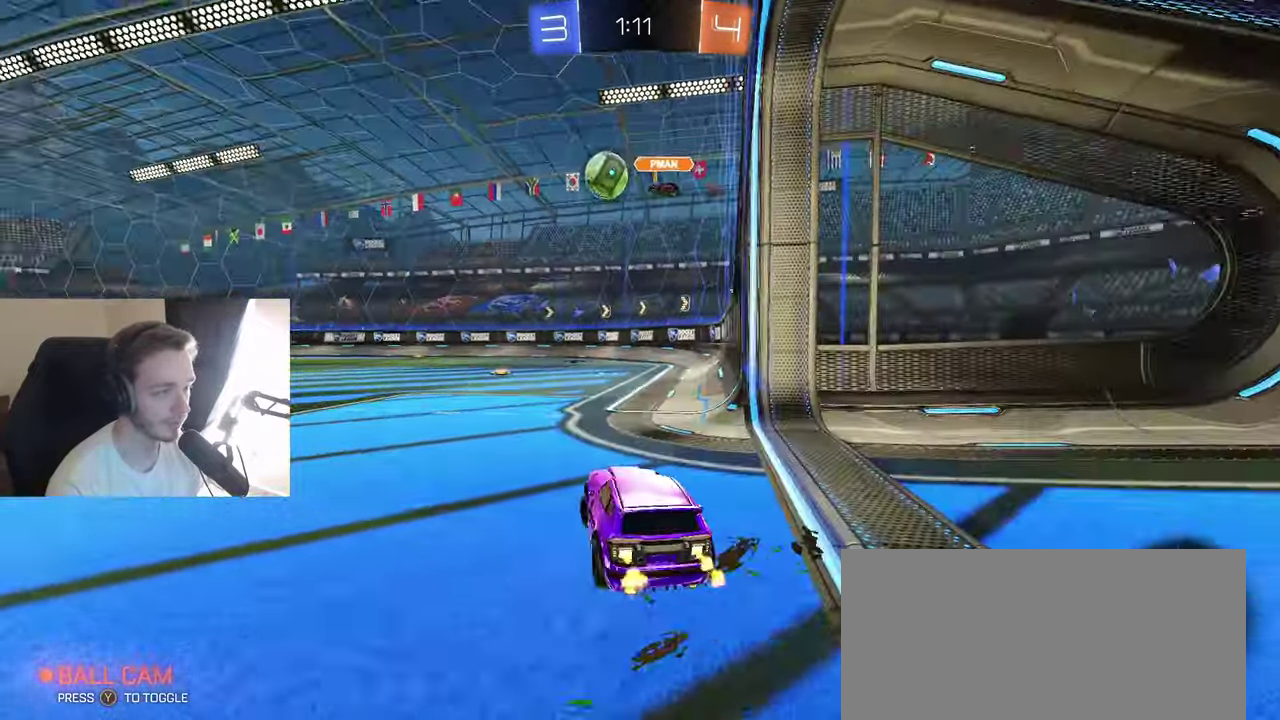
{"buttons": ["R2"], "left_stick": "center", "right_stick": "center", "events": [[67, "R2", "down"], [300, "left_stick", "center"]]}
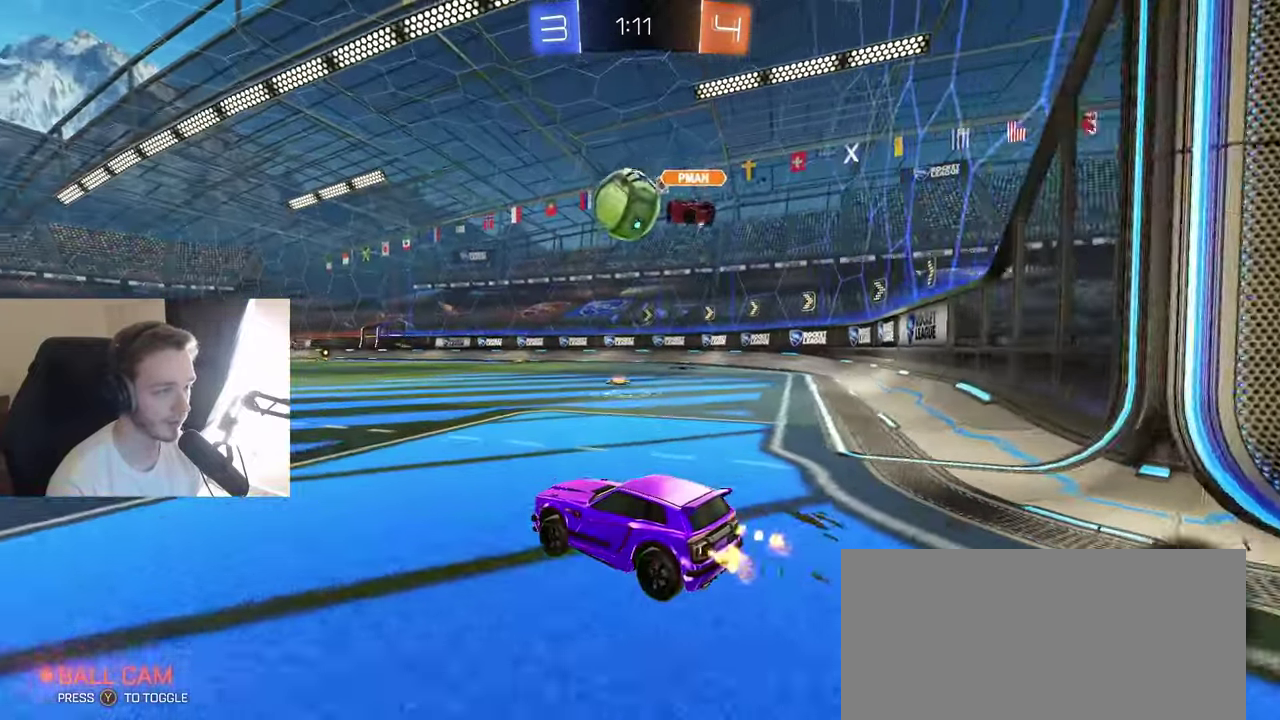
{"buttons": ["B", "R2"], "left_stick": "center", "right_stick": "center", "events": [[100, "left_stick", "left"], [167, "B", "down"], [417, "left_stick", "down-left"], [467, "left_stick", "center"]]}
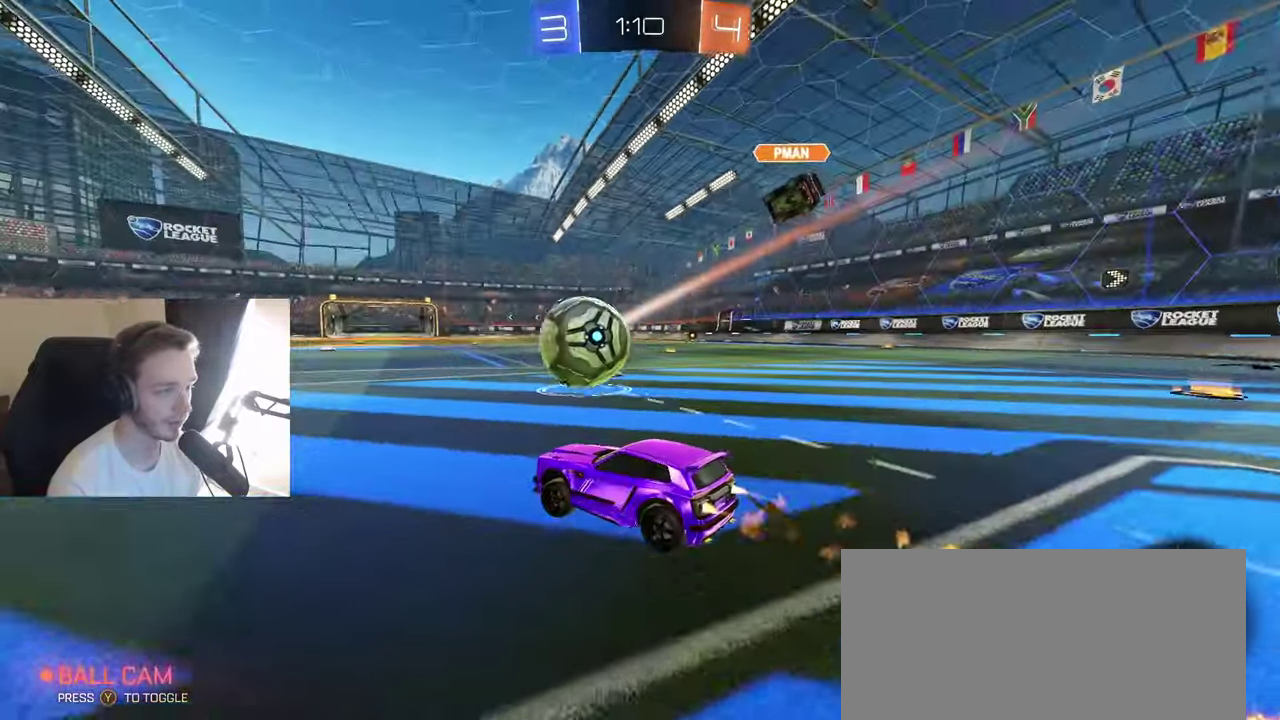
{"buttons": ["R2"], "left_stick": "center", "right_stick": "center", "events": [[100, "left_stick", "left"], [250, "B", "up"], [250, "left_stick", "center"], [333, "left_stick", "right"], [467, "left_stick", "center"]]}
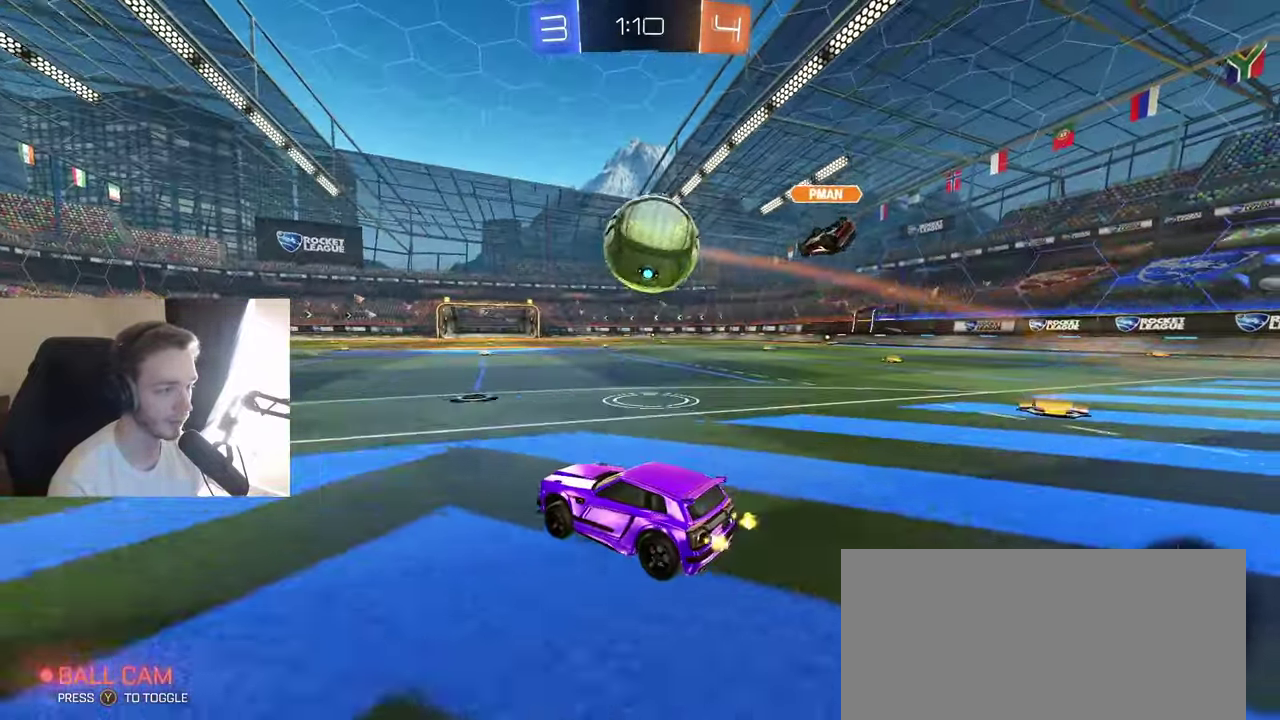
{"buttons": ["R2"], "left_stick": "center", "right_stick": "center", "events": [[300, "left_stick", "left"], [400, "left_stick", "down-left"], [483, "left_stick", "center"]]}
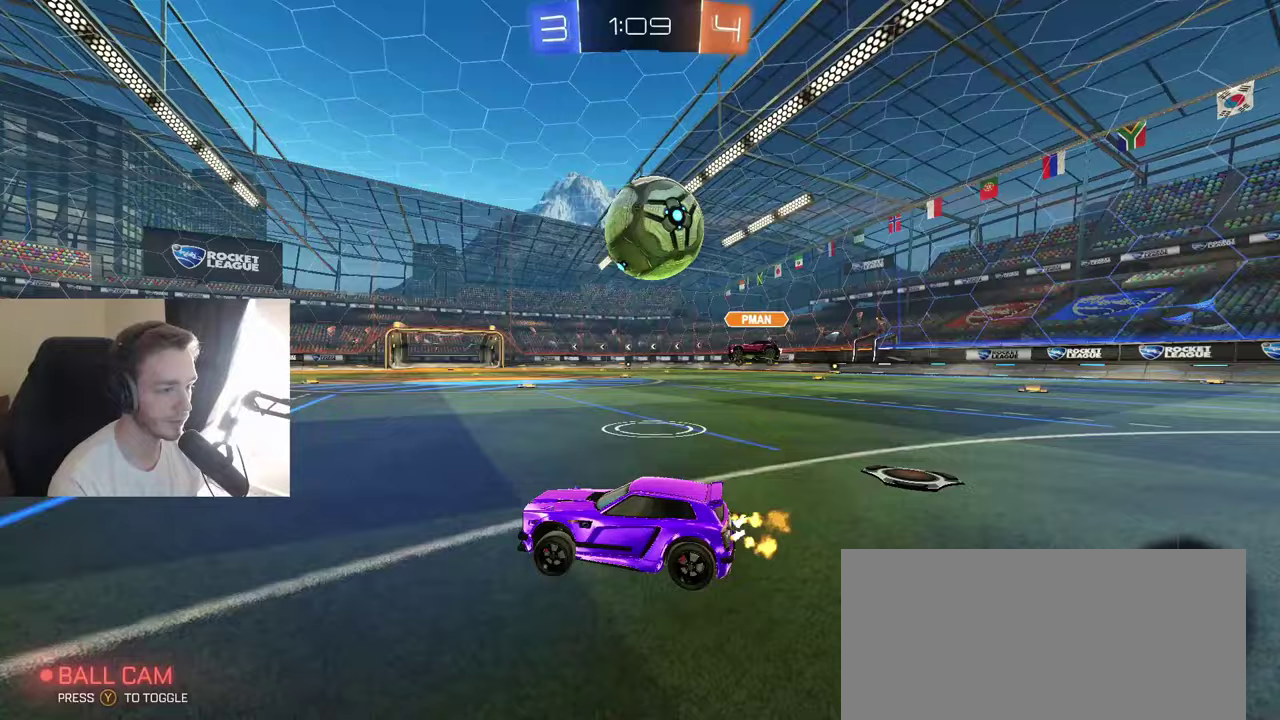
{"buttons": ["R2"], "left_stick": "right", "right_stick": "center", "events": [[50, "left_stick", "right"], [167, "left_stick", "center"], [350, "left_stick", "right"]]}
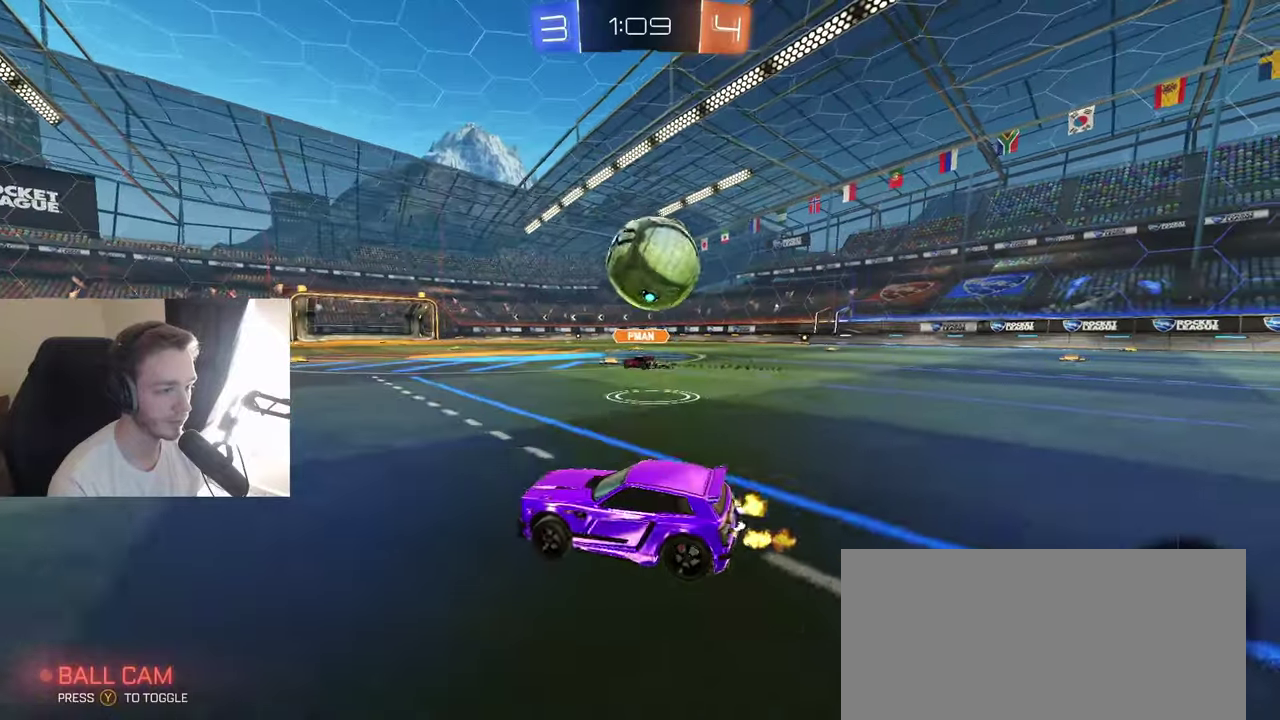
{"buttons": ["A", "B", "Y", "R2"], "left_stick": "right", "right_stick": "center", "events": [[150, "left_stick", "center"], [167, "B", "down"], [233, "left_stick", "right"], [433, "A", "down"], [467, "Y", "down"]]}
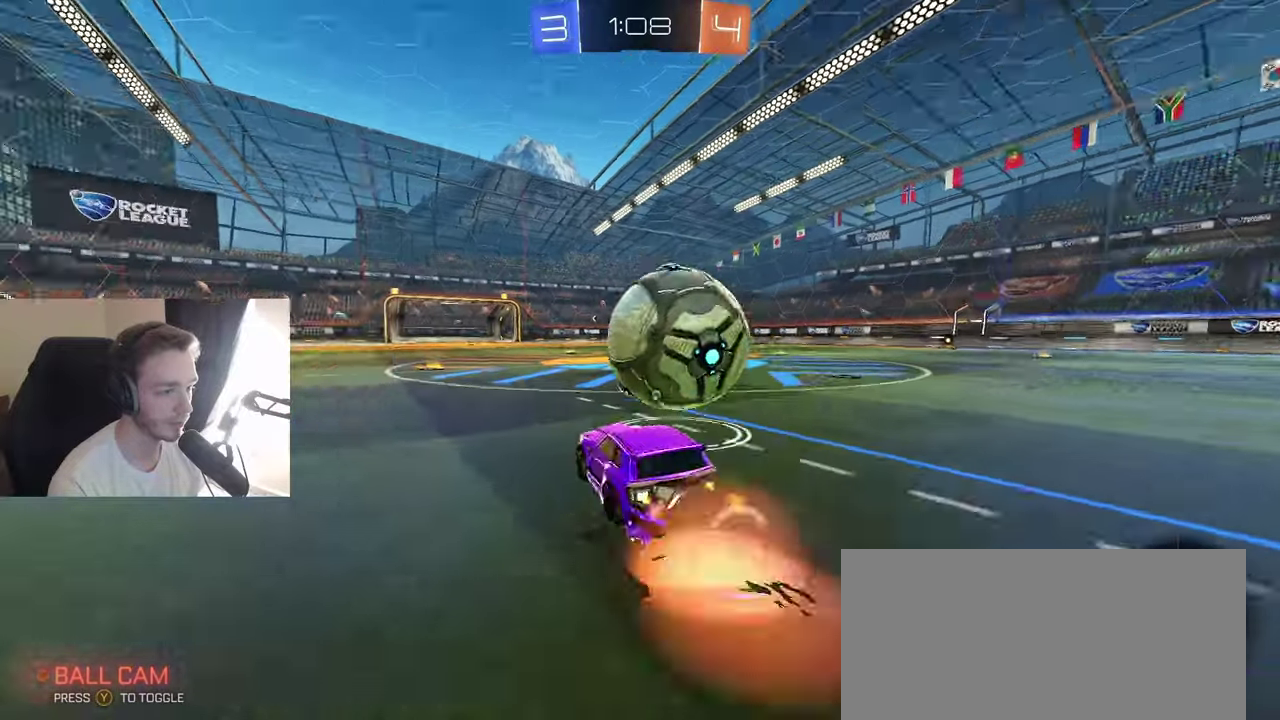
{"buttons": ["R2"], "left_stick": "down", "right_stick": "center", "events": [[17, "left_stick", "up-right"], [67, "Y", "up"], [117, "A", "up"], [133, "left_stick", "down"], [300, "B", "up"], [300, "left_stick", "down-left"], [400, "left_stick", "down"]]}
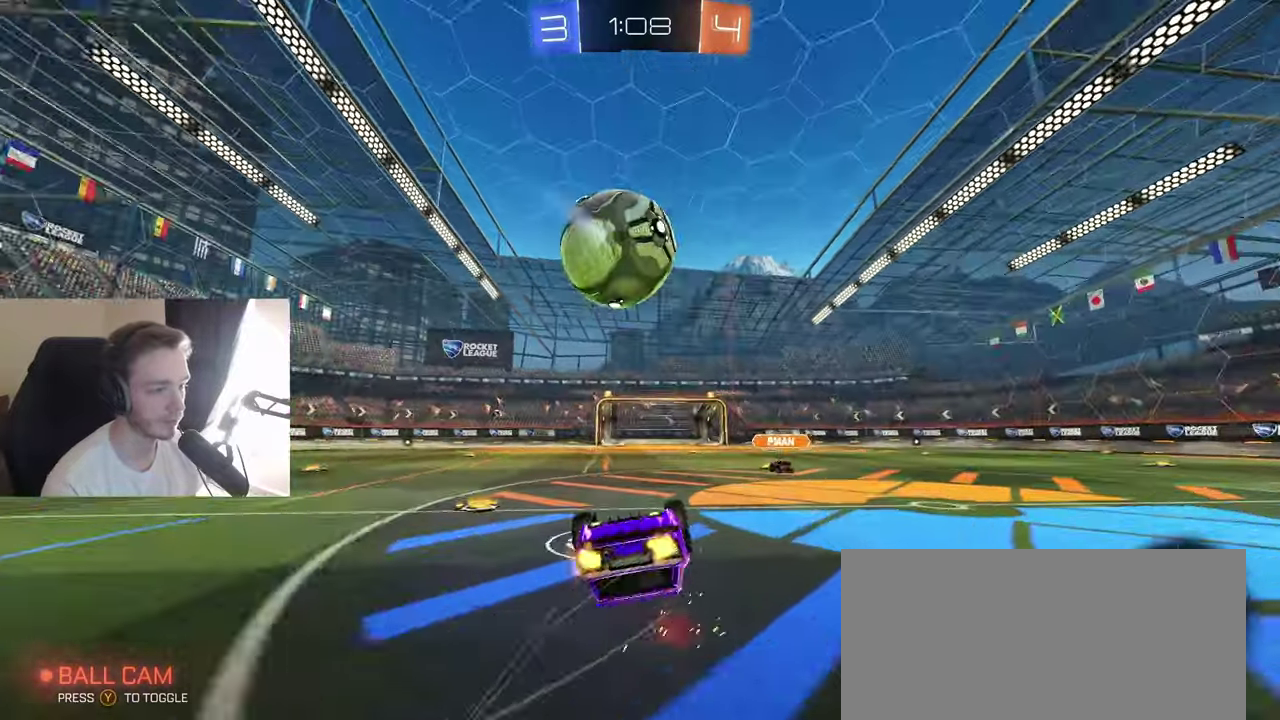
{"buttons": ["Y", "R2"], "left_stick": "down-right", "right_stick": "center", "events": [[50, "R2", "up"], [67, "left_stick", "down-right"], [117, "L1", "down"], [133, "Y", "down"], [167, "R2", "down"], [200, "Y", "up"], [317, "L1", "up"], [467, "Y", "down"]]}
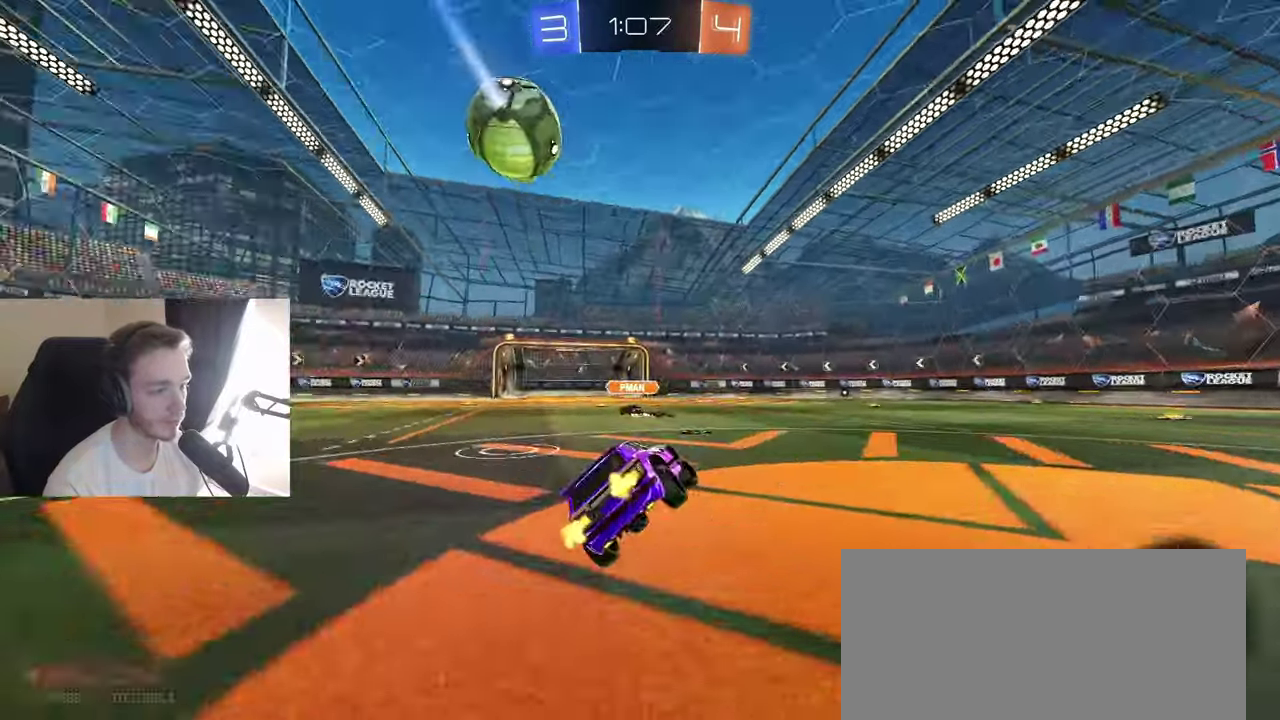
{"buttons": ["R2"], "left_stick": "center", "right_stick": "center", "events": [[50, "Y", "up"], [400, "left_stick", "center"]]}
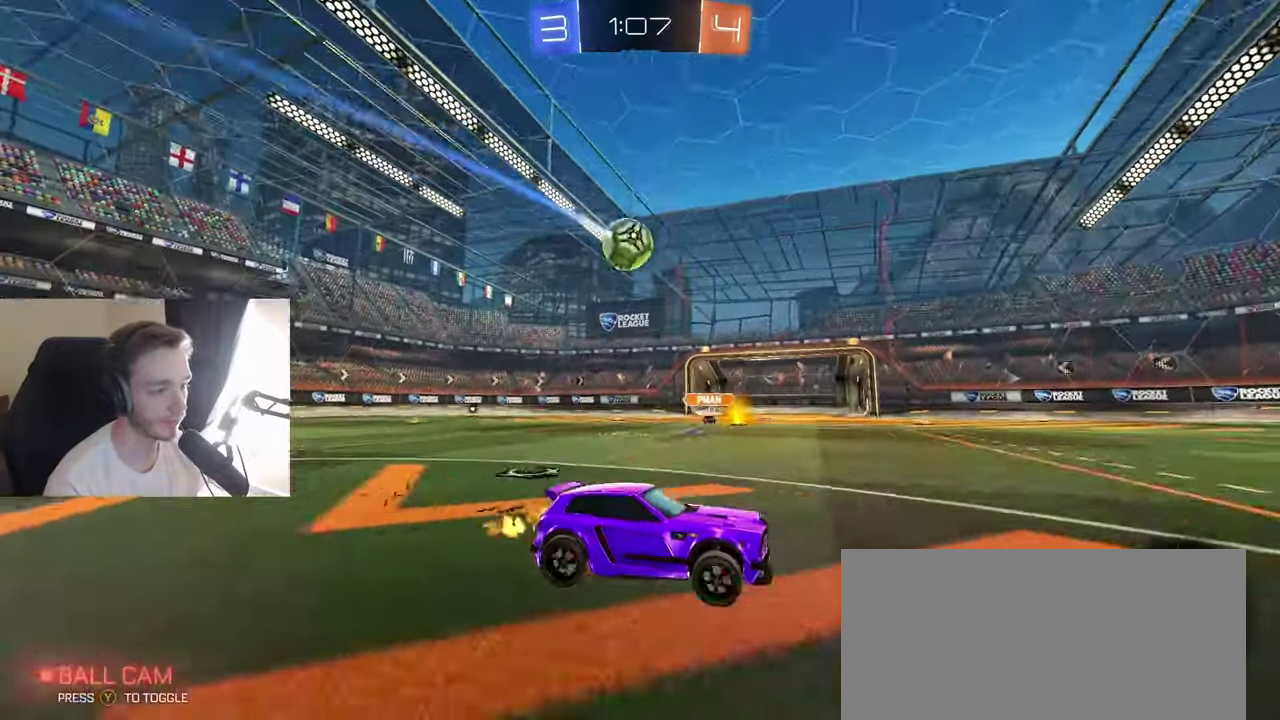
{"buttons": ["R2"], "left_stick": "center", "right_stick": "center", "events": [[100, "left_stick", "left"], [233, "left_stick", "down-left"], [500, "left_stick", "center"]]}
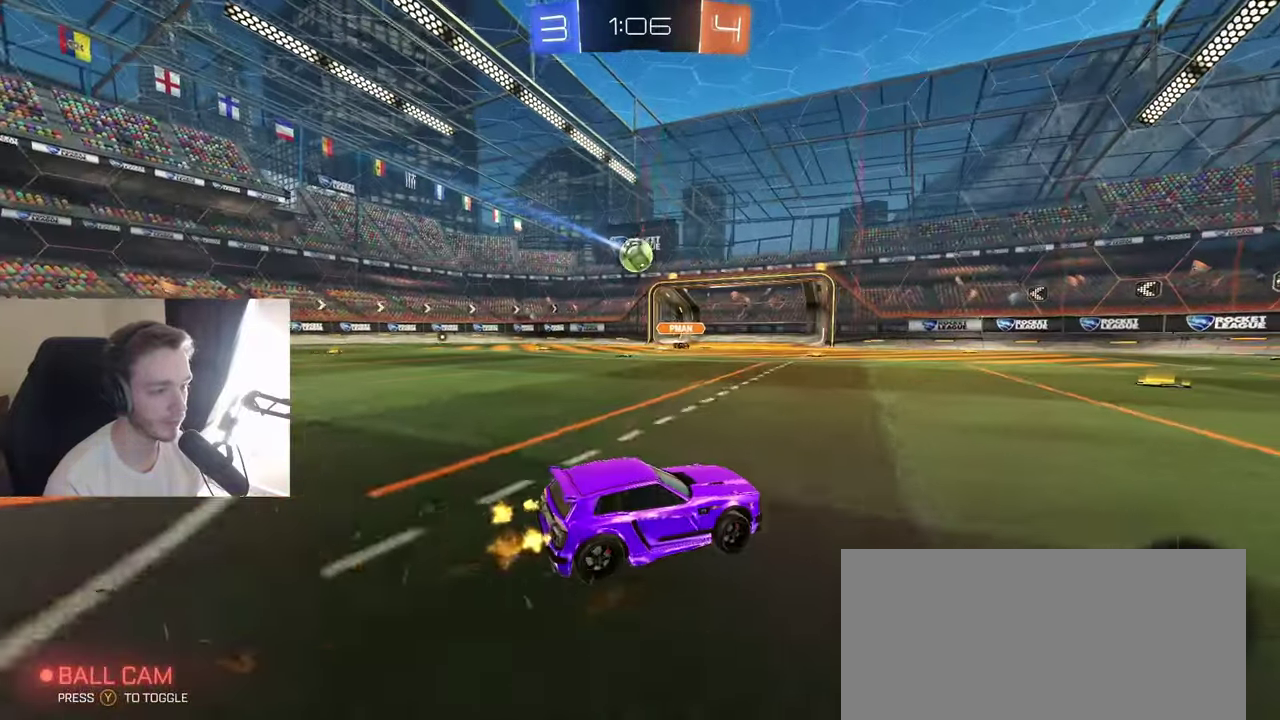
{"buttons": ["R2"], "left_stick": "center", "right_stick": "center", "events": []}
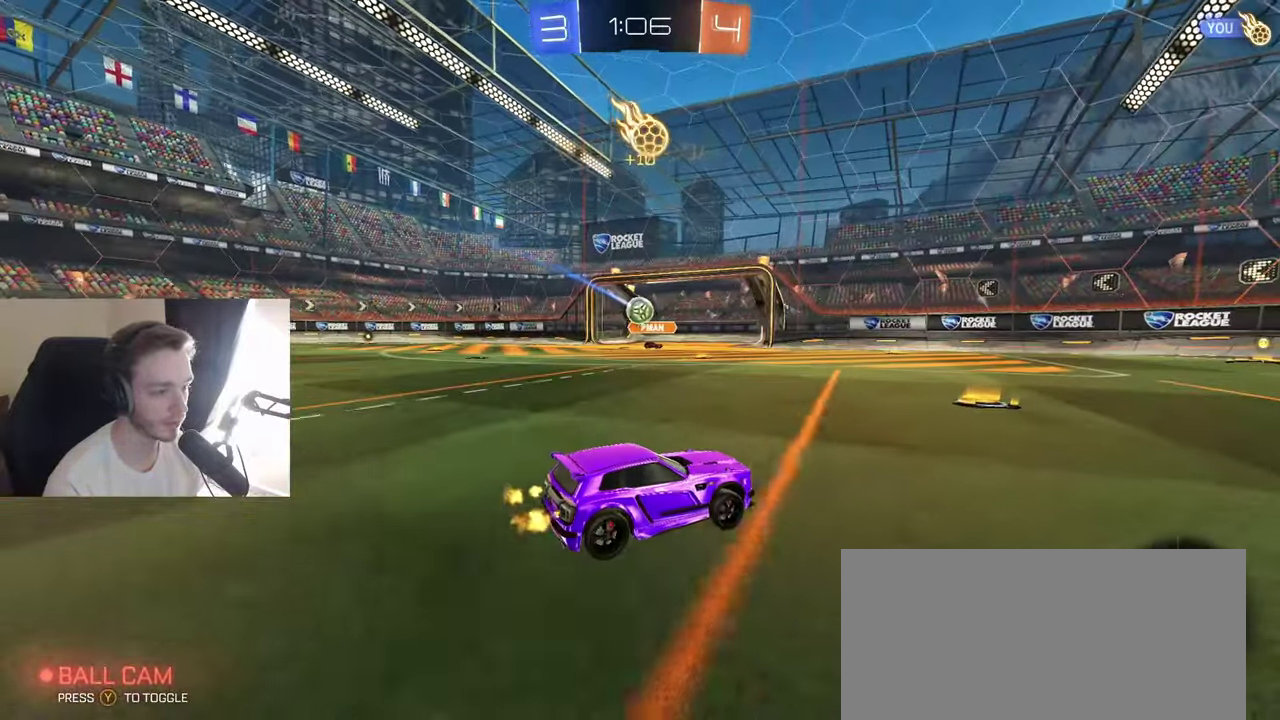
{"buttons": ["R2"], "left_stick": "left", "right_stick": "center", "events": [[17, "left_stick", "left"], [167, "left_stick", "center"], [450, "left_stick", "left"]]}
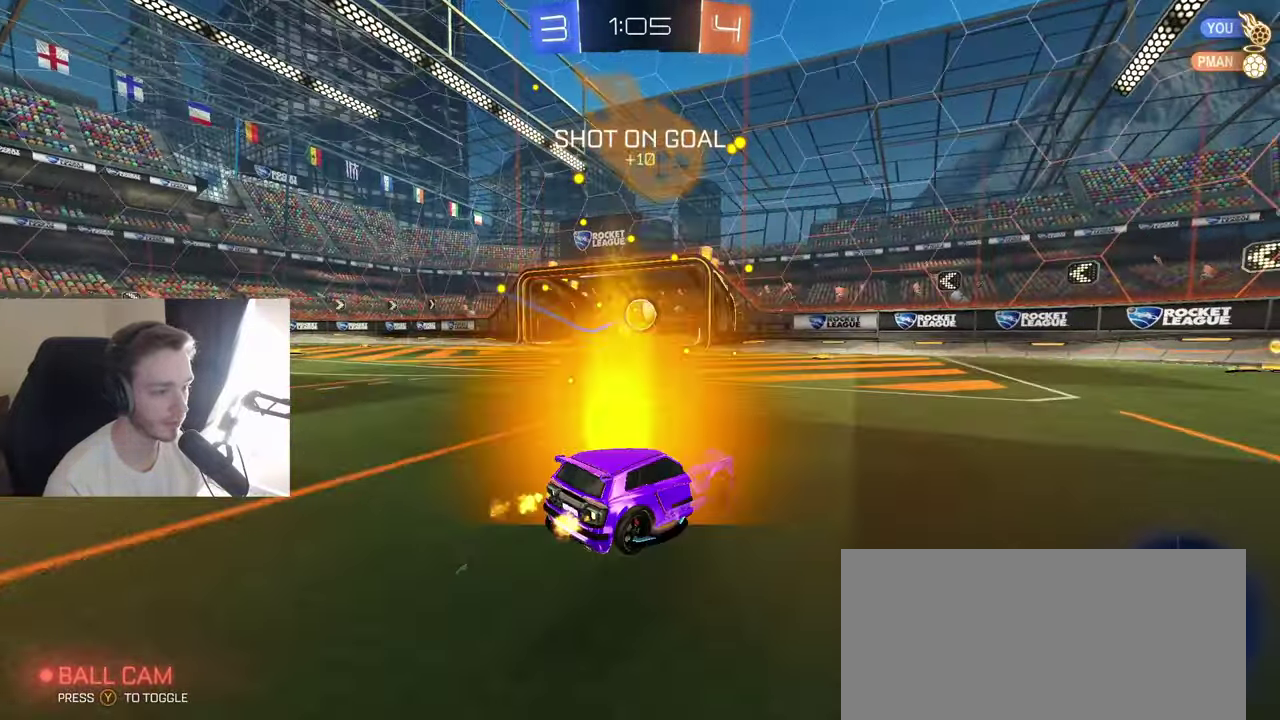
{"buttons": ["B", "Y", "L1", "R2"], "left_stick": "right", "right_stick": "center", "events": [[150, "left_stick", "center"], [383, "left_stick", "right"], [417, "B", "down"], [417, "Y", "down"], [500, "L1", "down"]]}
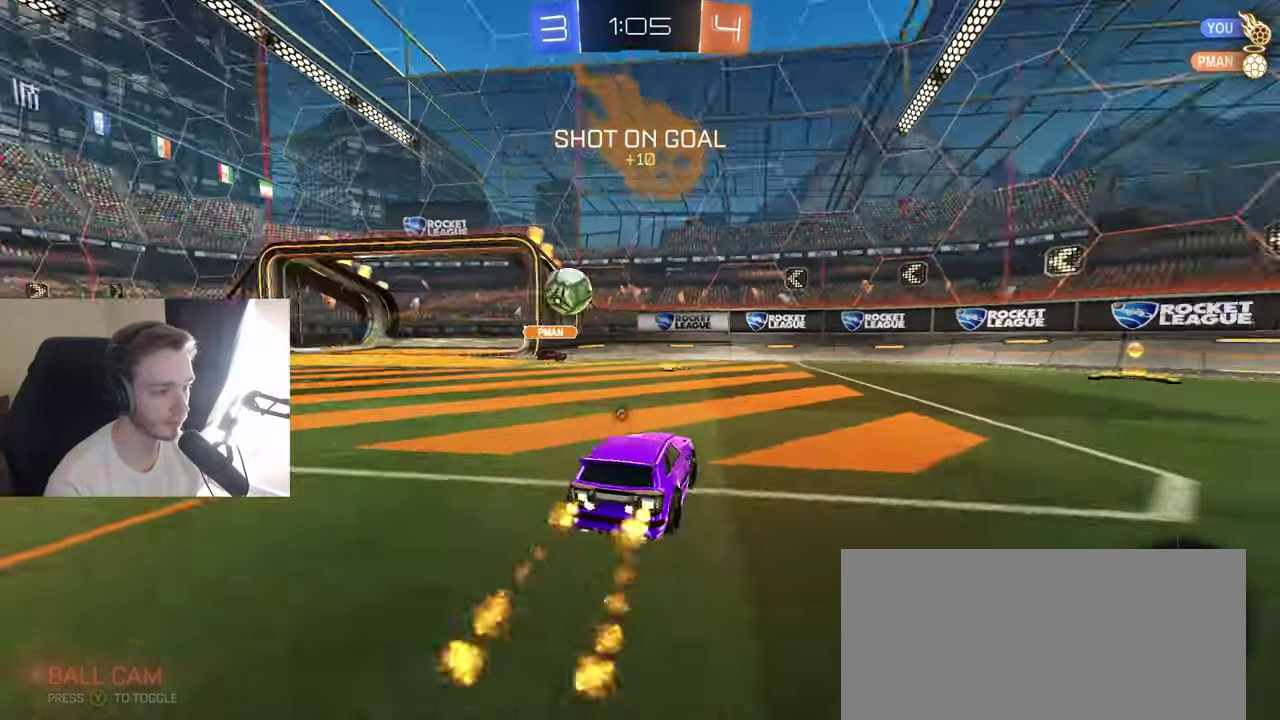
{"buttons": ["B", "R2"], "left_stick": "center", "right_stick": "center", "events": [[50, "Y", "up"], [83, "L1", "up"], [117, "left_stick", "center"], [217, "left_stick", "right"], [467, "left_stick", "center"]]}
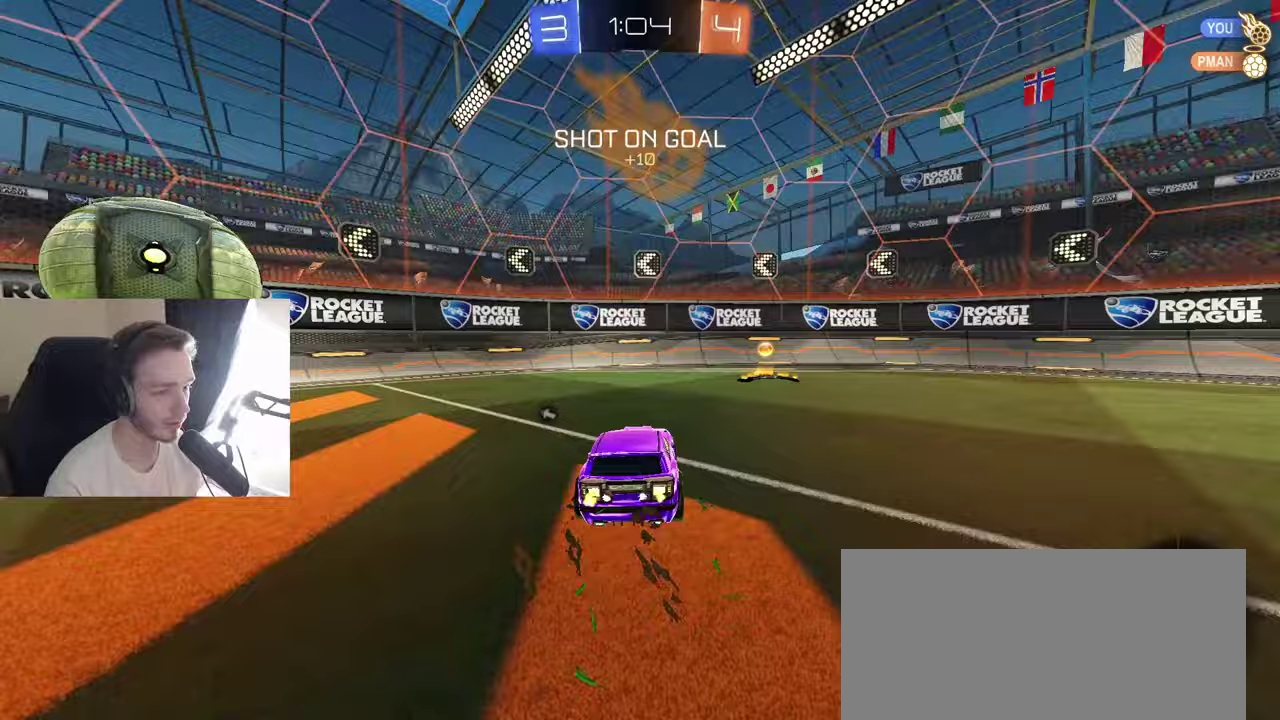
{"buttons": ["B", "R2"], "left_stick": "right", "right_stick": "center", "events": [[33, "left_stick", "right"], [133, "L1", "down"], [150, "Y", "down"], [250, "L1", "up"], [250, "Y", "up"], [267, "B", "up"], [483, "B", "down"]]}
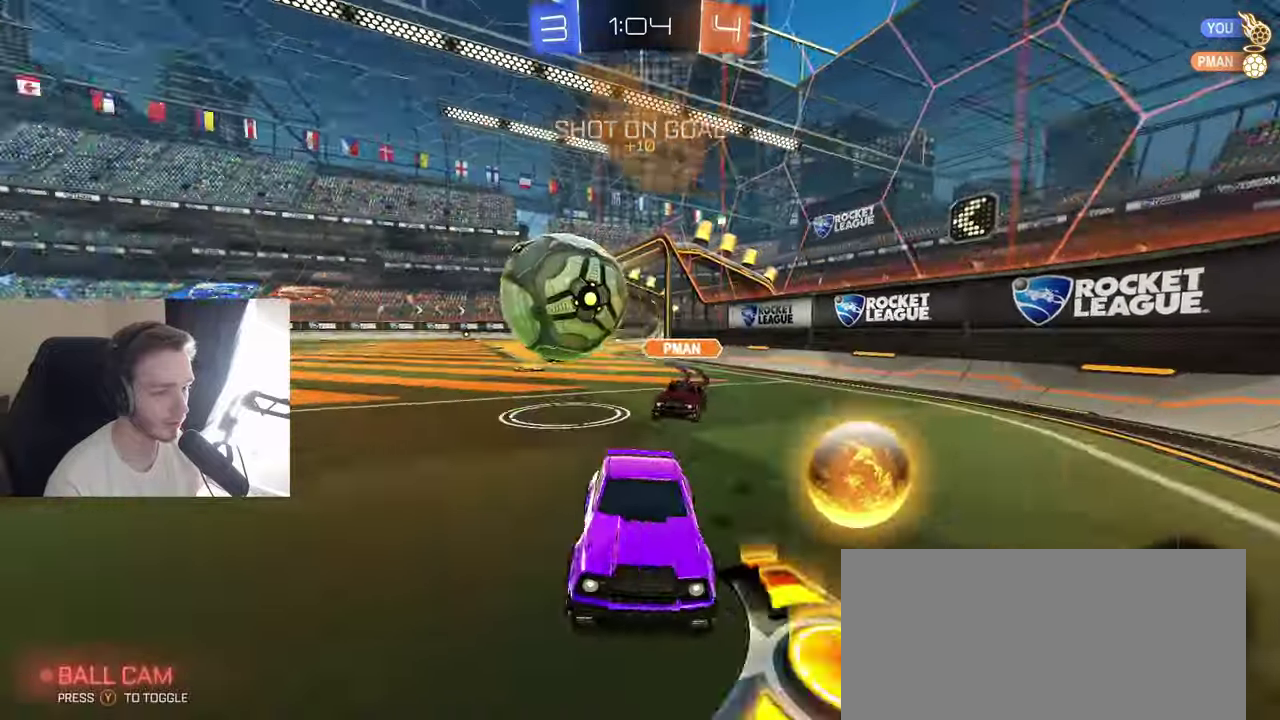
{"buttons": ["B", "R2"], "left_stick": "center", "right_stick": "center", "events": [[167, "L1", "down"], [267, "L1", "up"], [317, "left_stick", "center"]]}
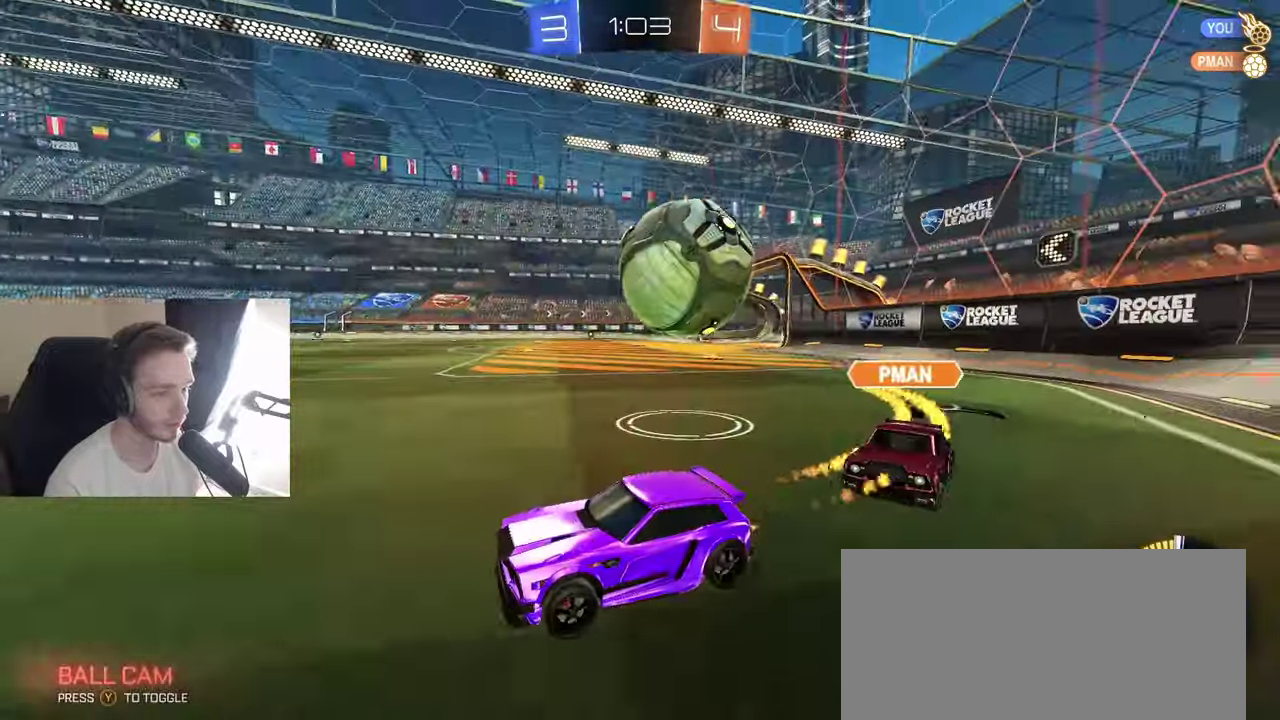
{"buttons": ["R2"], "left_stick": "right", "right_stick": "center", "events": [[200, "B", "up"], [200, "L2", "down"], [217, "R2", "up"], [450, "R2", "down"], [467, "L2", "up"], [500, "left_stick", "right"]]}
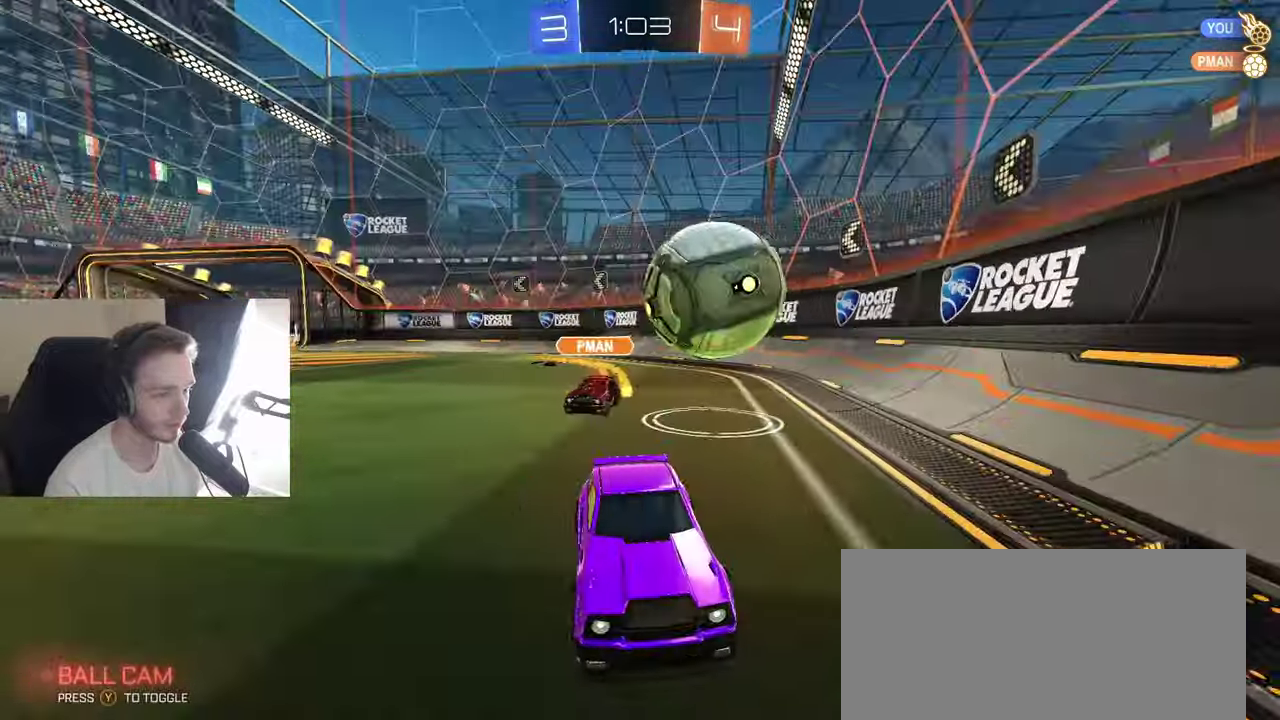
{"buttons": ["R2"], "left_stick": "right", "right_stick": "center", "events": [[83, "left_stick", "left"], [183, "B", "down"], [300, "left_stick", "right"], [383, "B", "up"], [383, "L1", "down"], [500, "L1", "up"]]}
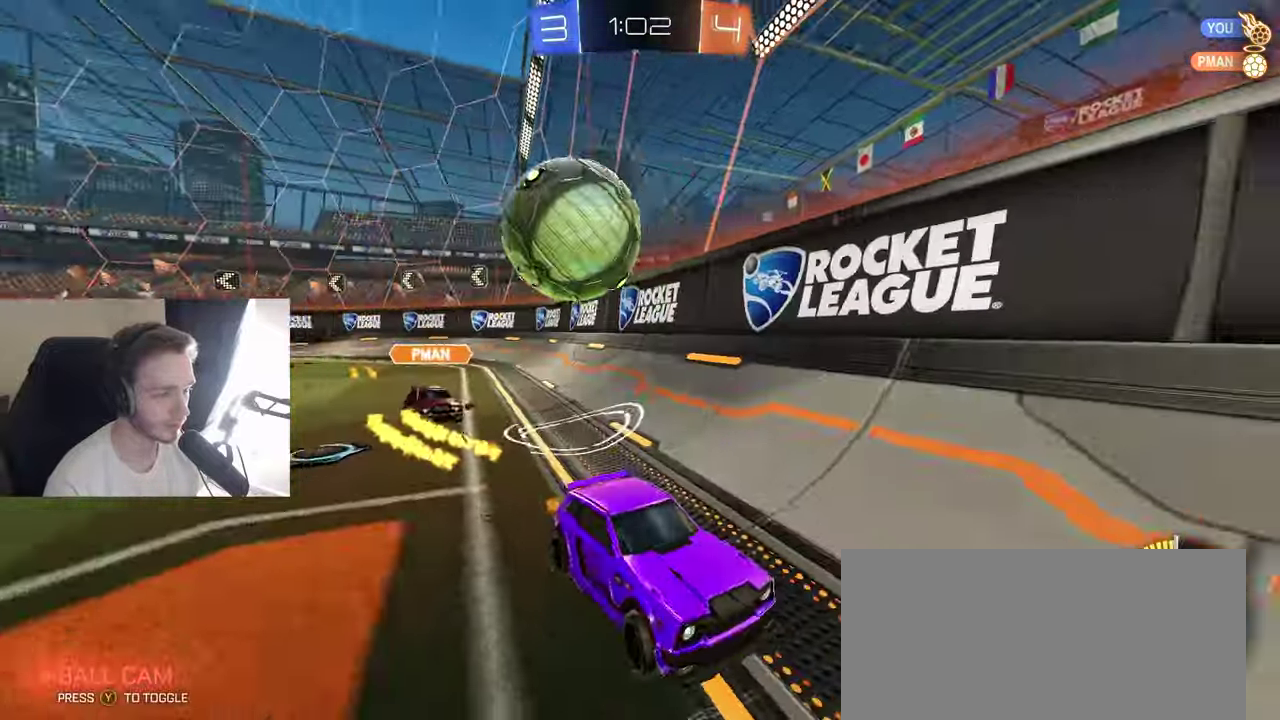
{"buttons": ["A", "R2"], "left_stick": "down-right", "right_stick": "center", "events": [[167, "R2", "up"], [383, "L2", "down"], [450, "L2", "up"], [467, "R2", "down"], [483, "A", "down"], [483, "left_stick", "down-right"]]}
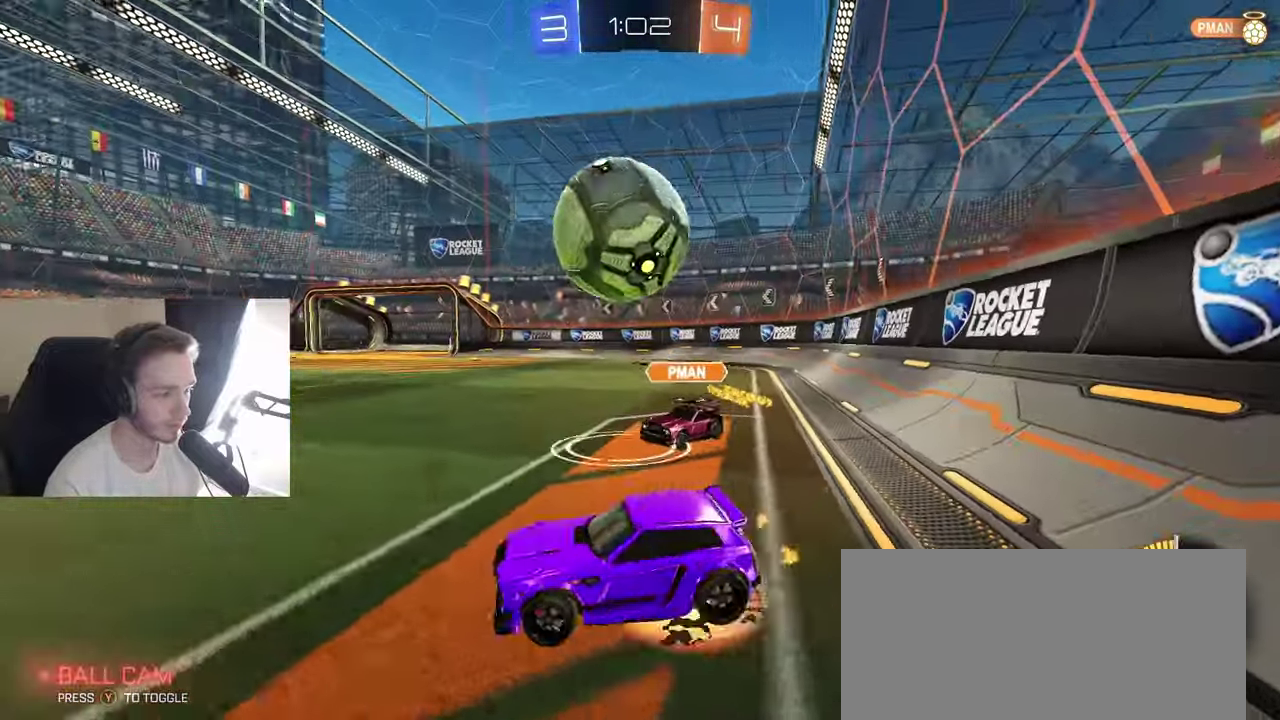
{"buttons": ["B", "X", "R2"], "left_stick": "down-left", "right_stick": "center", "events": [[33, "R1", "down"], [67, "B", "down"], [117, "left_stick", "right"], [150, "A", "up"], [167, "left_stick", "up-right"], [200, "R1", "up"], [250, "A", "down"], [350, "left_stick", "down"], [383, "X", "down"], [400, "A", "up"], [433, "left_stick", "down-left"]]}
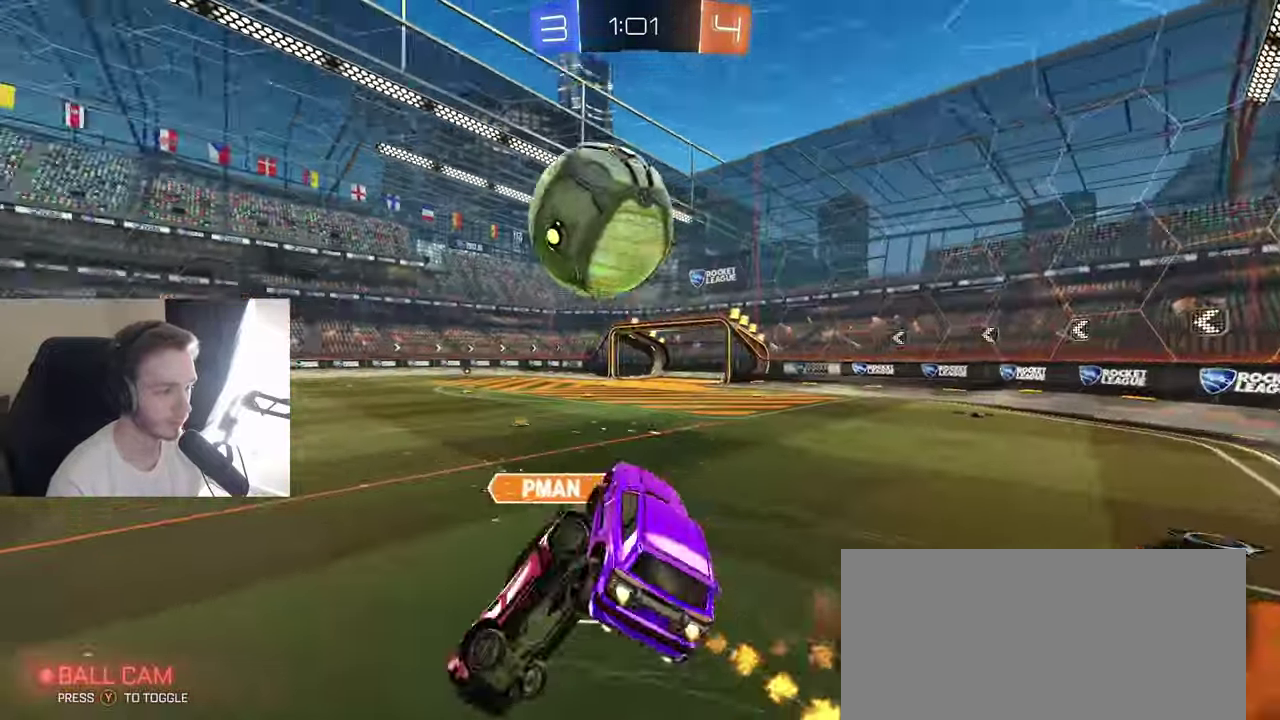
{"buttons": ["B", "X", "Y"], "left_stick": "down-left", "right_stick": "center", "events": [[83, "left_stick", "down"], [200, "R2", "up"], [300, "left_stick", "down-left"], [433, "Y", "down"]]}
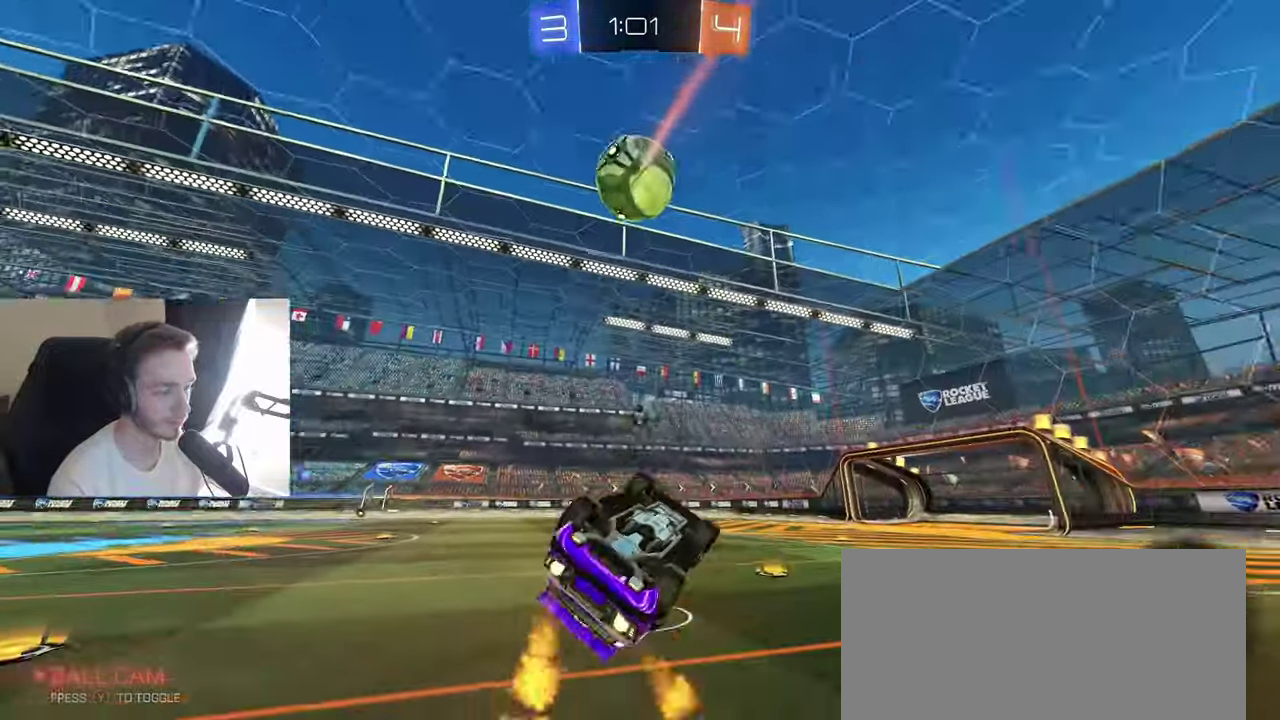
{"buttons": ["B"], "left_stick": "down", "right_stick": "center", "events": [[117, "L1", "down"], [133, "Y", "up"], [150, "left_stick", "down-right"], [167, "X", "up"], [300, "L1", "up"], [300, "left_stick", "center"], [417, "left_stick", "down"]]}
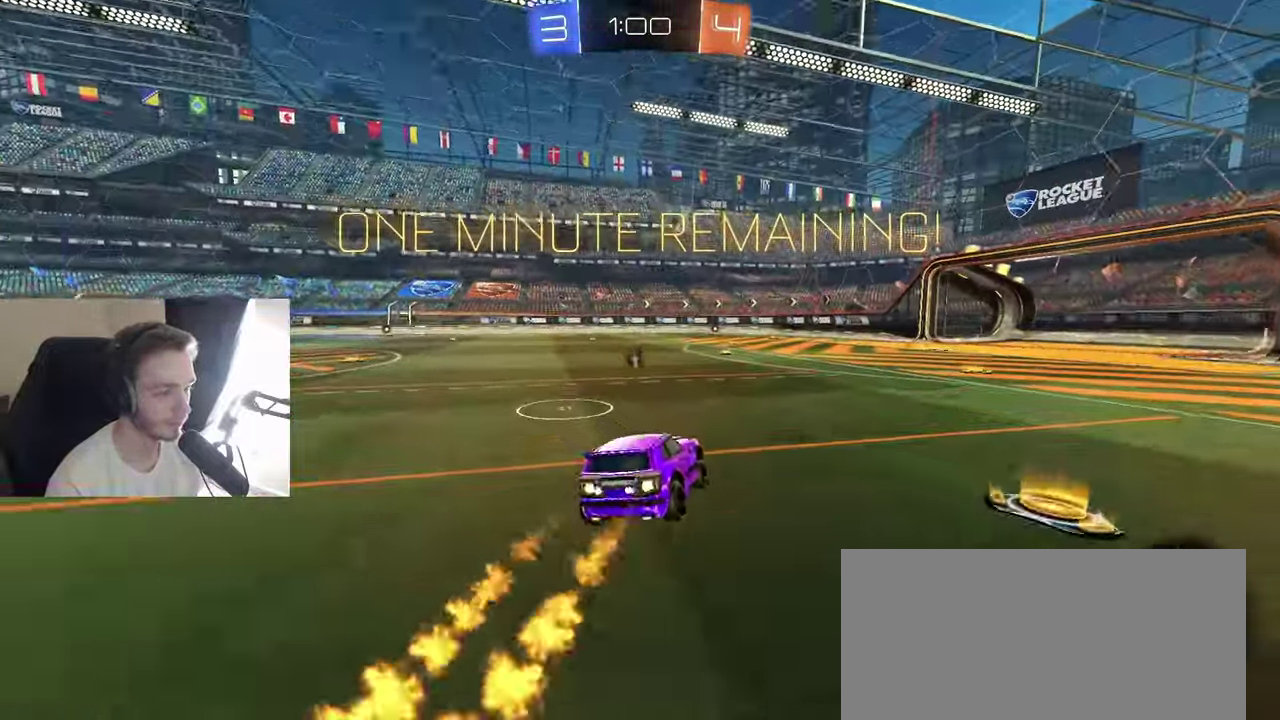
{"buttons": ["R2"], "left_stick": "center", "right_stick": "center", "events": [[17, "left_stick", "down-left"], [117, "left_stick", "center"], [167, "R2", "down"], [200, "Y", "down"], [317, "Y", "up"], [450, "B", "up"]]}
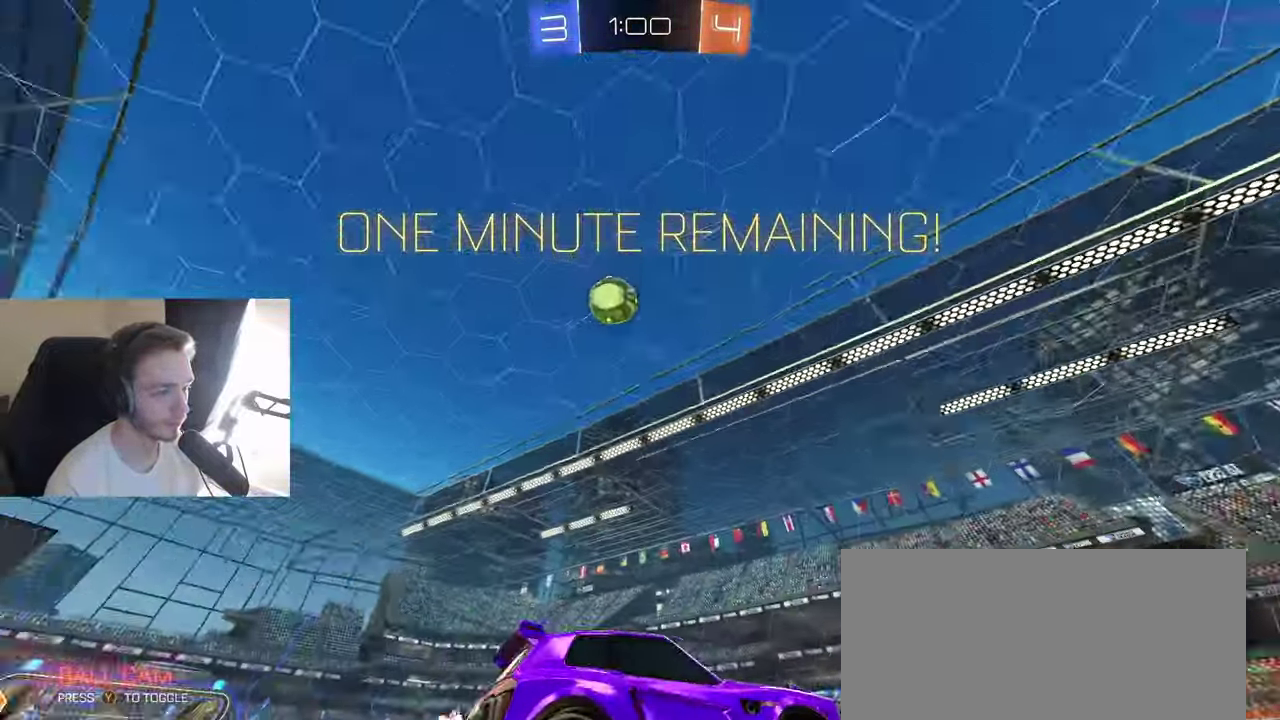
{"buttons": ["R2"], "left_stick": "center", "right_stick": "center", "events": [[100, "Y", "down"], [150, "left_stick", "down-right"], [200, "Y", "up"], [200, "left_stick", "center"], [400, "Y", "down"], [483, "Y", "up"]]}
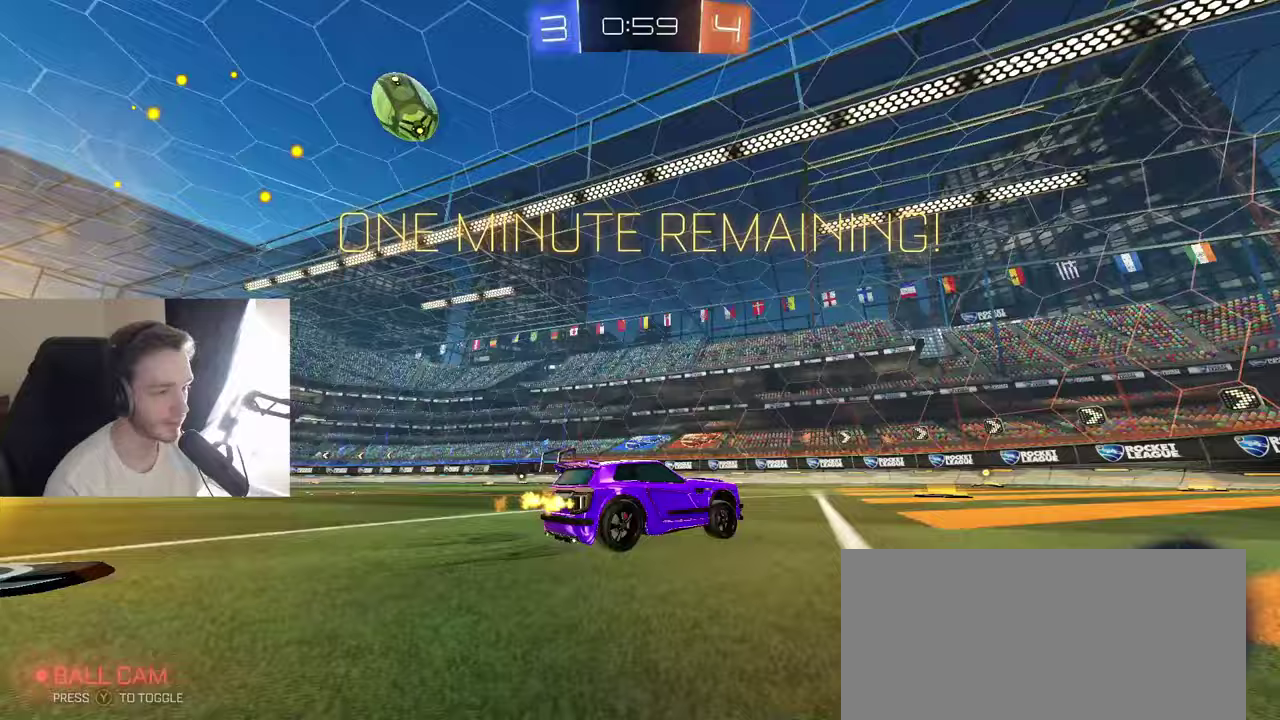
{"buttons": ["B", "R2"], "left_stick": "right", "right_stick": "center", "events": [[383, "left_stick", "right"], [433, "B", "down"]]}
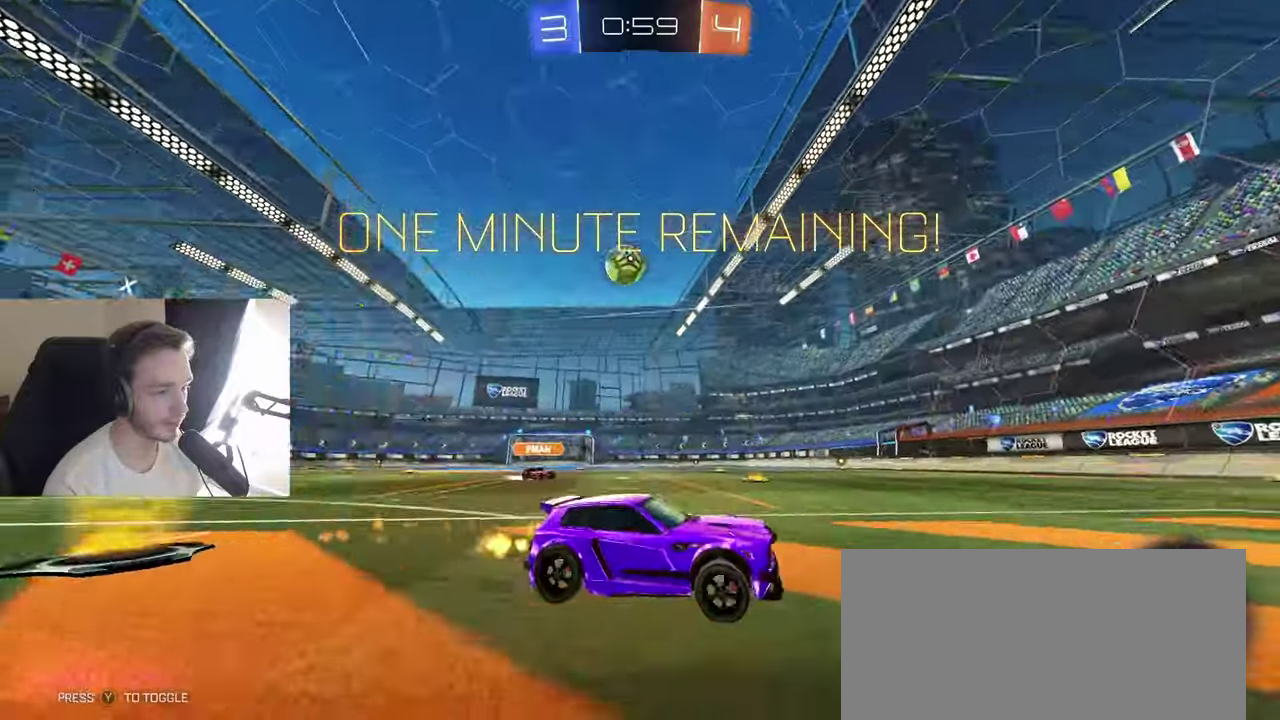
{"buttons": ["R2"], "left_stick": "down-left", "right_stick": "center", "events": [[17, "Y", "down"], [67, "left_stick", "center"], [150, "Y", "up"], [217, "B", "up"], [317, "Y", "down"], [383, "left_stick", "left"], [400, "Y", "up"], [433, "left_stick", "down-left"]]}